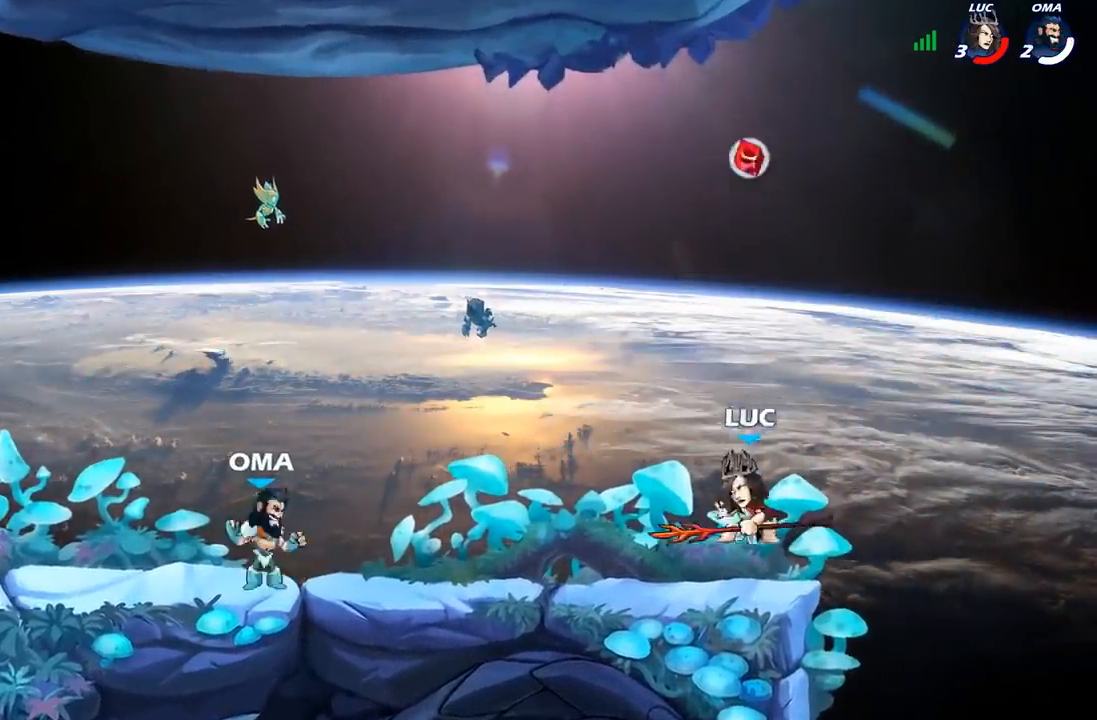
Gameplay with a controller (Xbox layout); each line is a JSON object with the inputs held at the frame after it. "events" lists button and stick changes between this image and that frame as [ms after this image, input, new state], when the widget could be followed in between.
{"buttons": [], "left_stick": "center", "right_stick": "center", "events": [[183, "A", "down"], [267, "A", "up"], [267, "R1", "down"], [317, "left_stick", "up"], [350, "R1", "up"], [433, "left_stick", "center"]]}
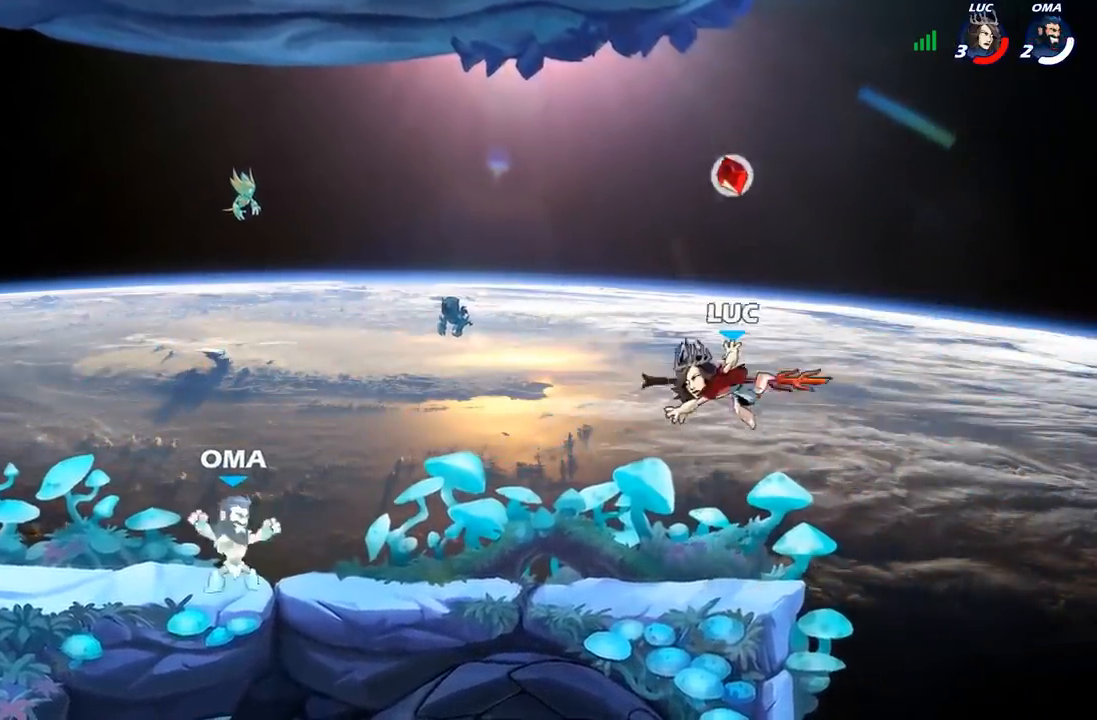
{"buttons": [], "left_stick": "center", "right_stick": "center", "events": [[233, "R1", "down"], [317, "R1", "up"]]}
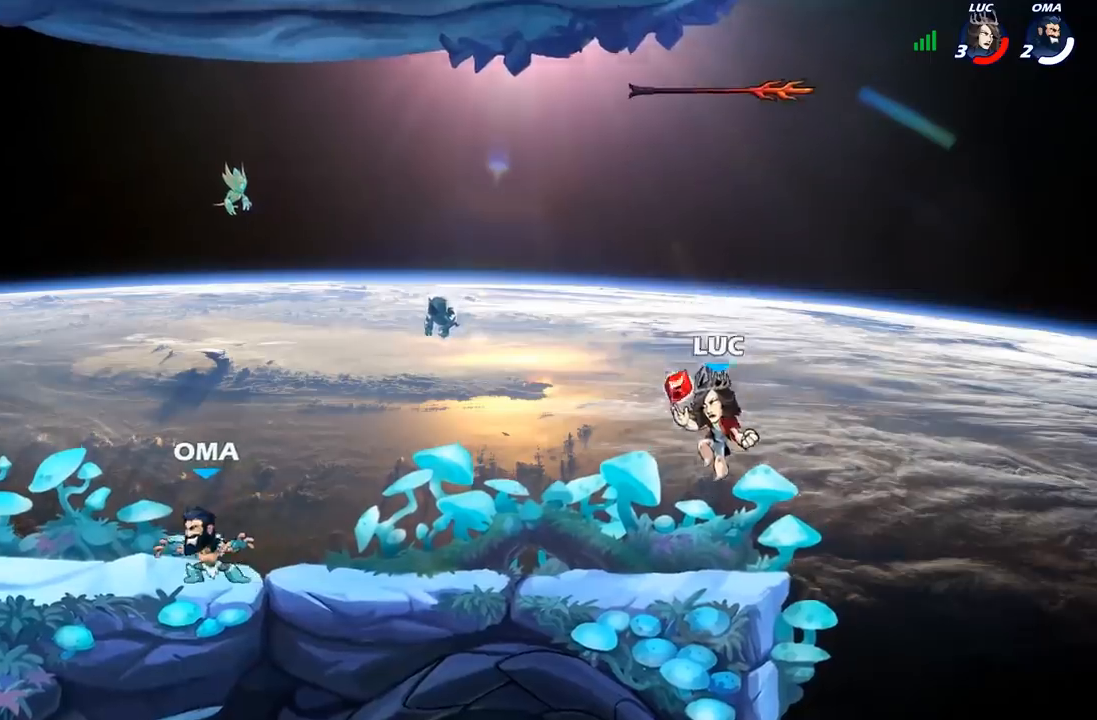
{"buttons": [], "left_stick": "center", "right_stick": "center", "events": []}
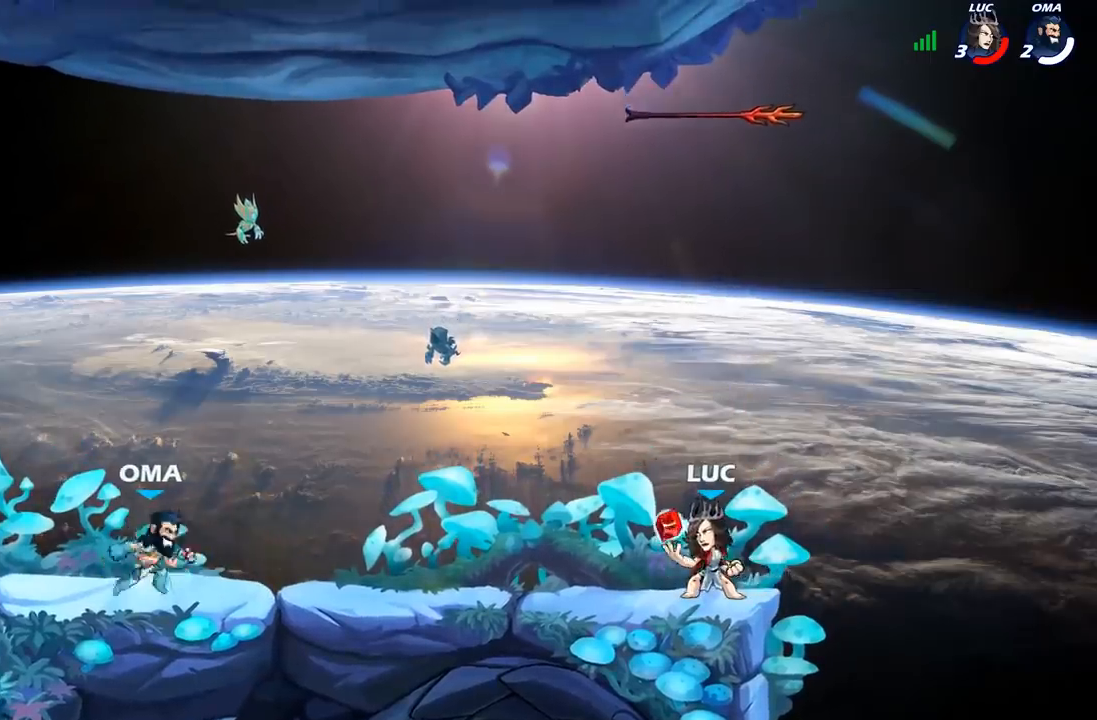
{"buttons": ["A", "R2"], "left_stick": "up-left", "right_stick": "center", "events": [[383, "left_stick", "up-left"], [467, "R2", "down"], [500, "A", "down"]]}
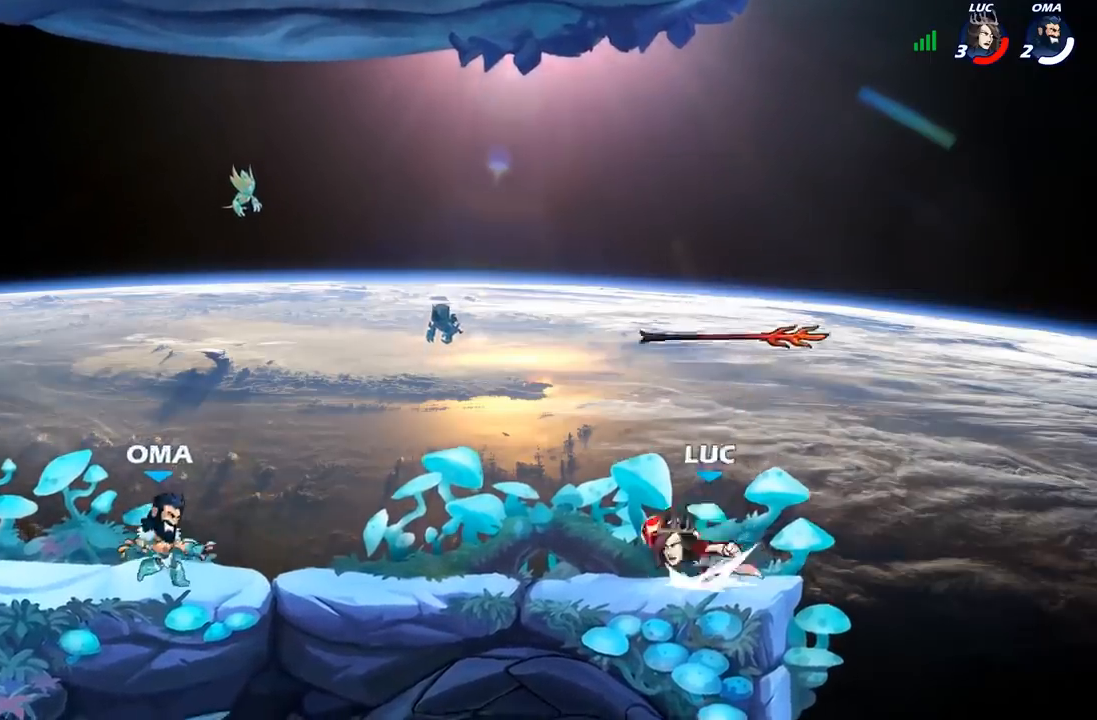
{"buttons": [], "left_stick": "center", "right_stick": "center", "events": [[50, "left_stick", "down-left"], [67, "R2", "up"], [67, "X", "down"], [83, "A", "up"], [167, "X", "up"], [183, "left_stick", "center"]]}
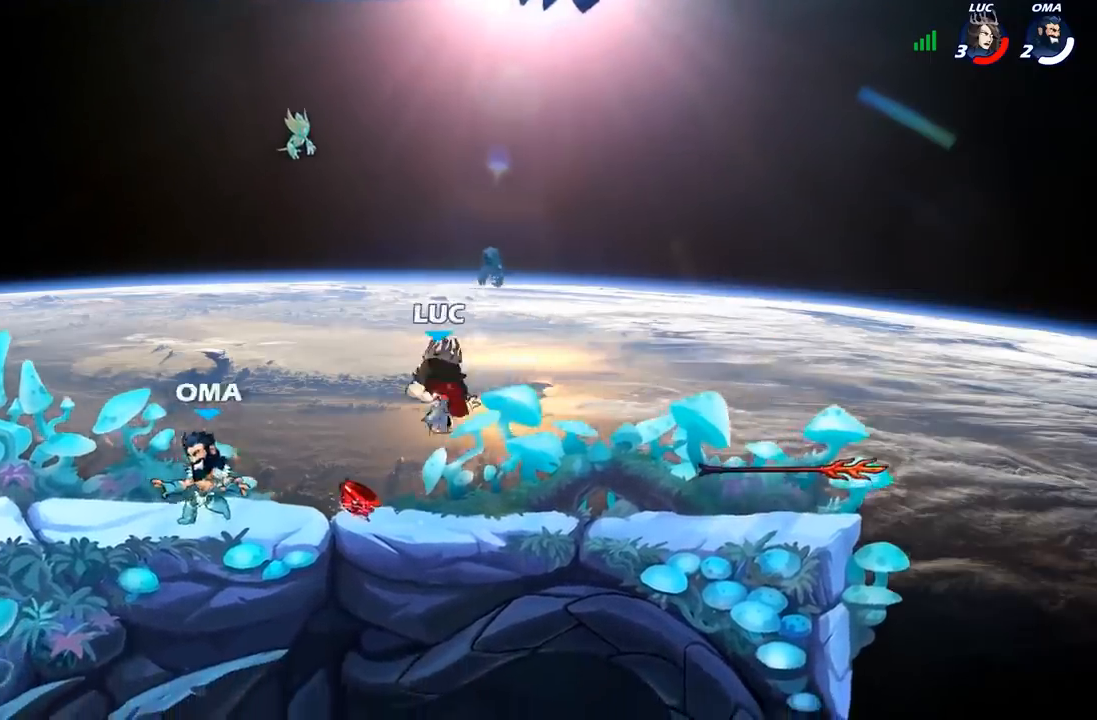
{"buttons": [], "left_stick": "center", "right_stick": "center", "events": [[150, "X", "down"], [250, "X", "up"], [333, "X", "down"], [450, "X", "up"]]}
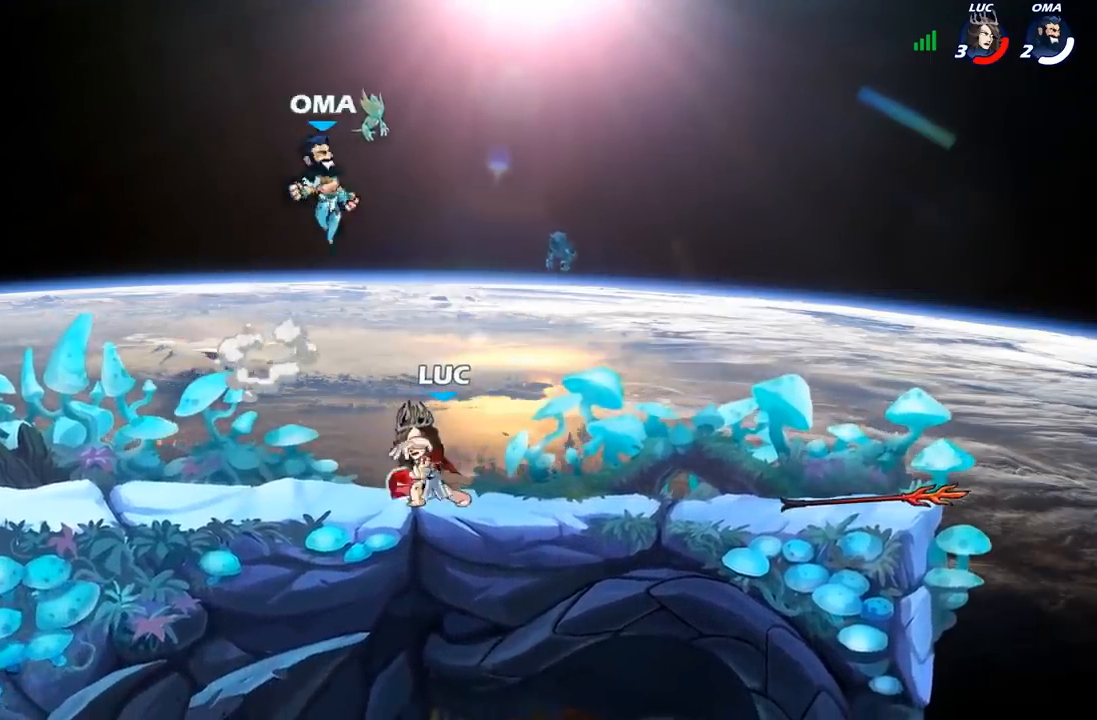
{"buttons": ["R2"], "left_stick": "left", "right_stick": "center", "events": [[283, "left_stick", "left"], [400, "R2", "down"]]}
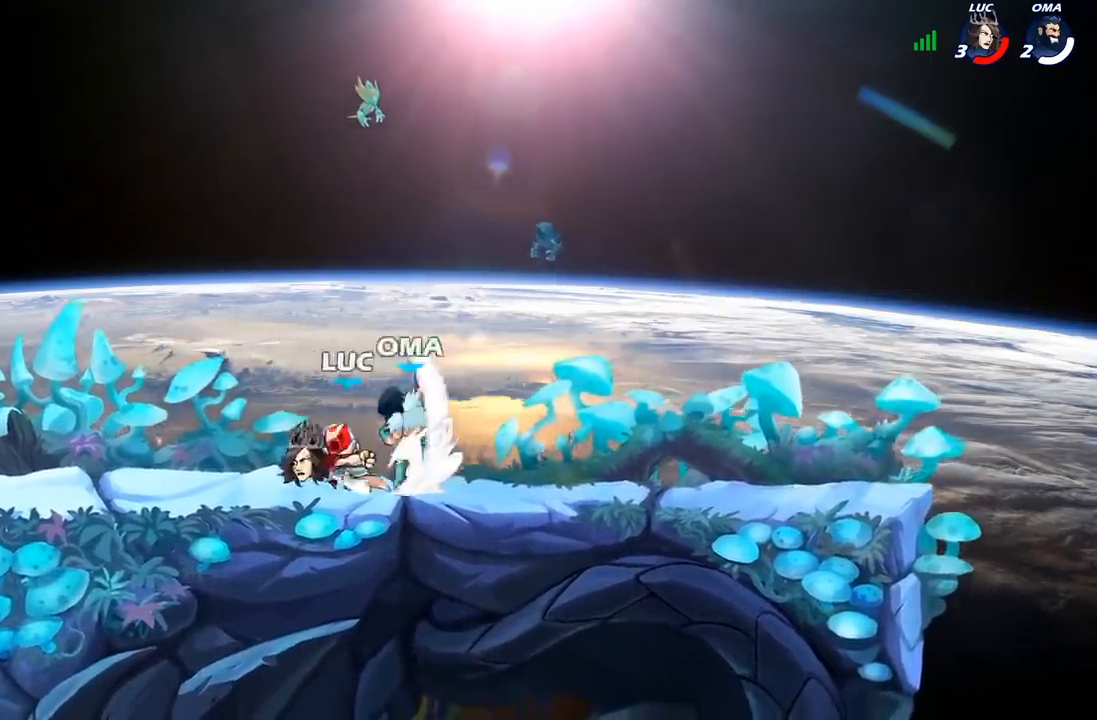
{"buttons": [], "left_stick": "center", "right_stick": "center", "events": [[50, "R2", "up"], [67, "left_stick", "right"], [83, "X", "down"], [200, "X", "up"], [383, "left_stick", "center"]]}
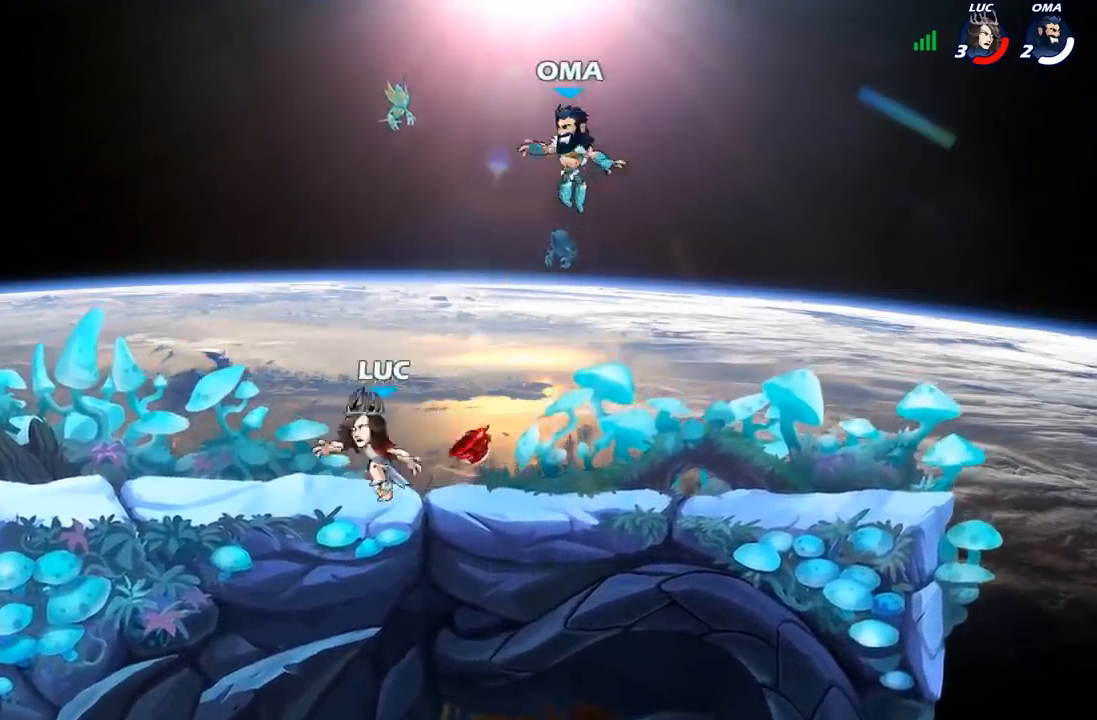
{"buttons": [], "left_stick": "center", "right_stick": "center", "events": [[117, "left_stick", "down"], [150, "X", "down"], [250, "X", "up"], [300, "left_stick", "center"]]}
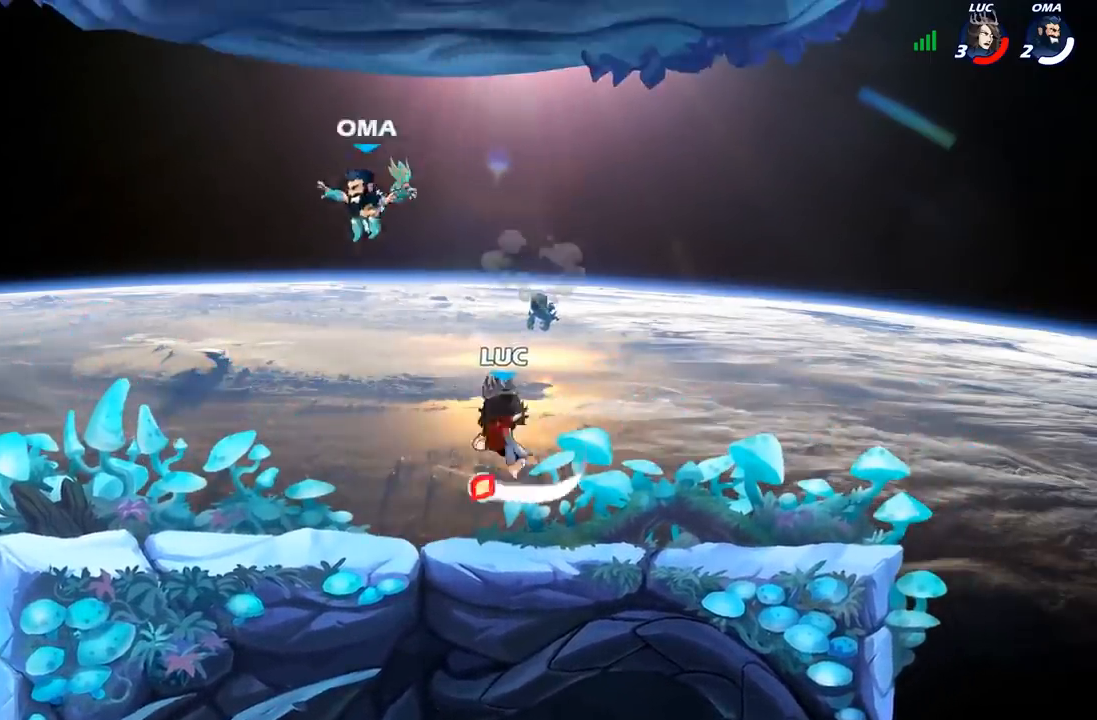
{"buttons": [], "left_stick": "left", "right_stick": "center", "events": [[183, "left_stick", "up-left"], [250, "A", "down"], [433, "A", "up"], [500, "left_stick", "left"]]}
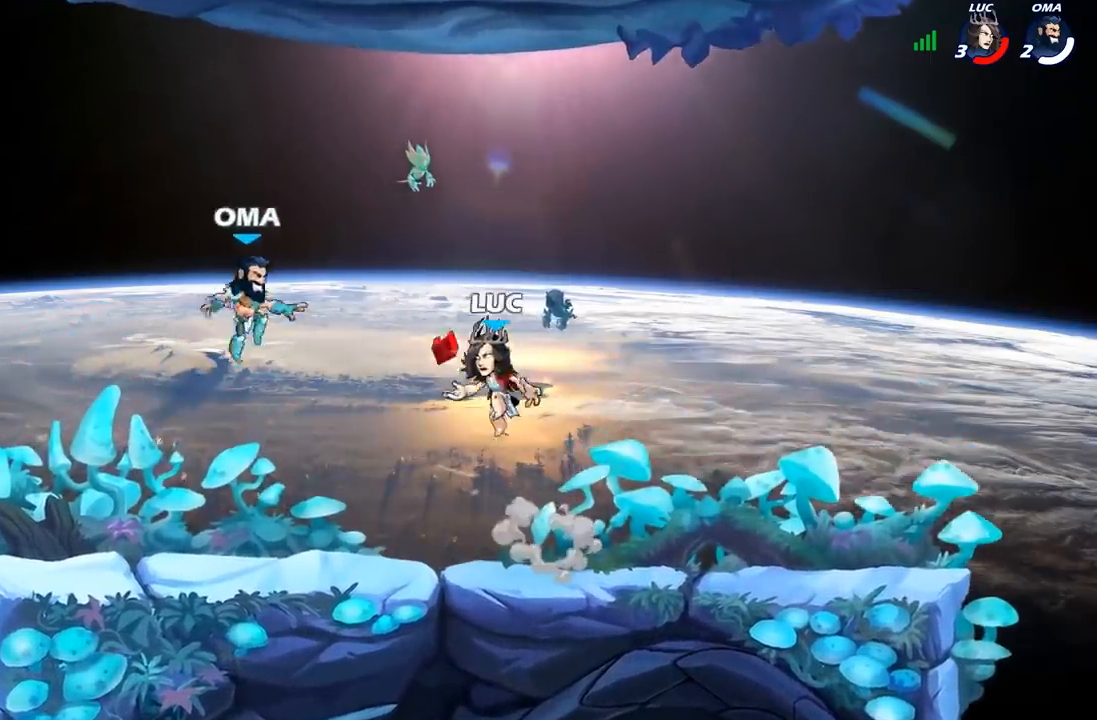
{"buttons": [], "left_stick": "center", "right_stick": "center", "events": [[33, "left_stick", "center"], [83, "R2", "down"], [117, "X", "down"], [150, "left_stick", "left"], [183, "R2", "up"], [217, "left_stick", "center"], [250, "X", "up"]]}
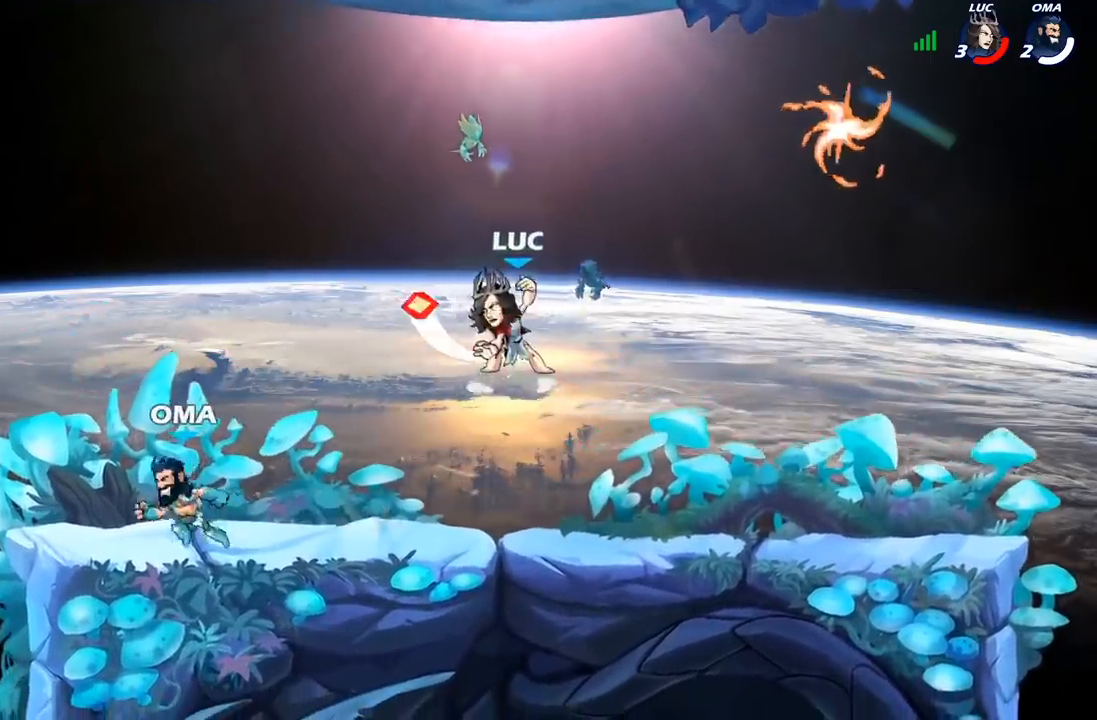
{"buttons": [], "left_stick": "center", "right_stick": "center", "events": [[233, "left_stick", "down-left"], [250, "X", "down"], [333, "X", "up"], [367, "left_stick", "center"]]}
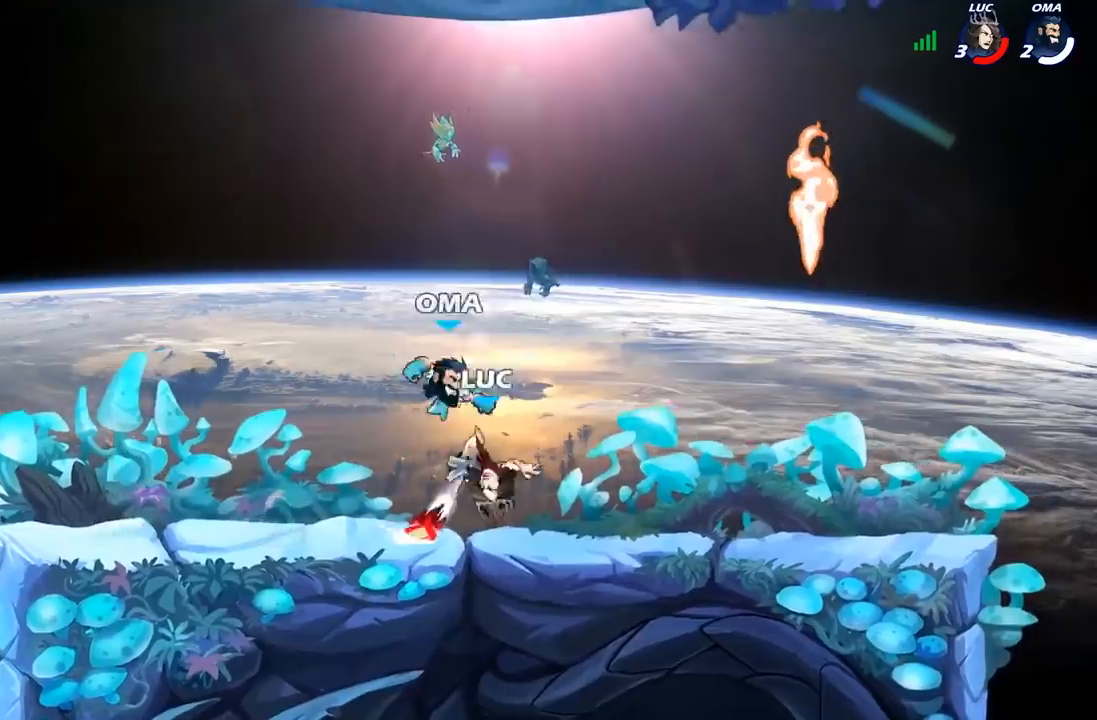
{"buttons": ["A"], "left_stick": "up-right", "right_stick": "center", "events": [[150, "left_stick", "right"], [483, "A", "down"], [500, "left_stick", "up-right"]]}
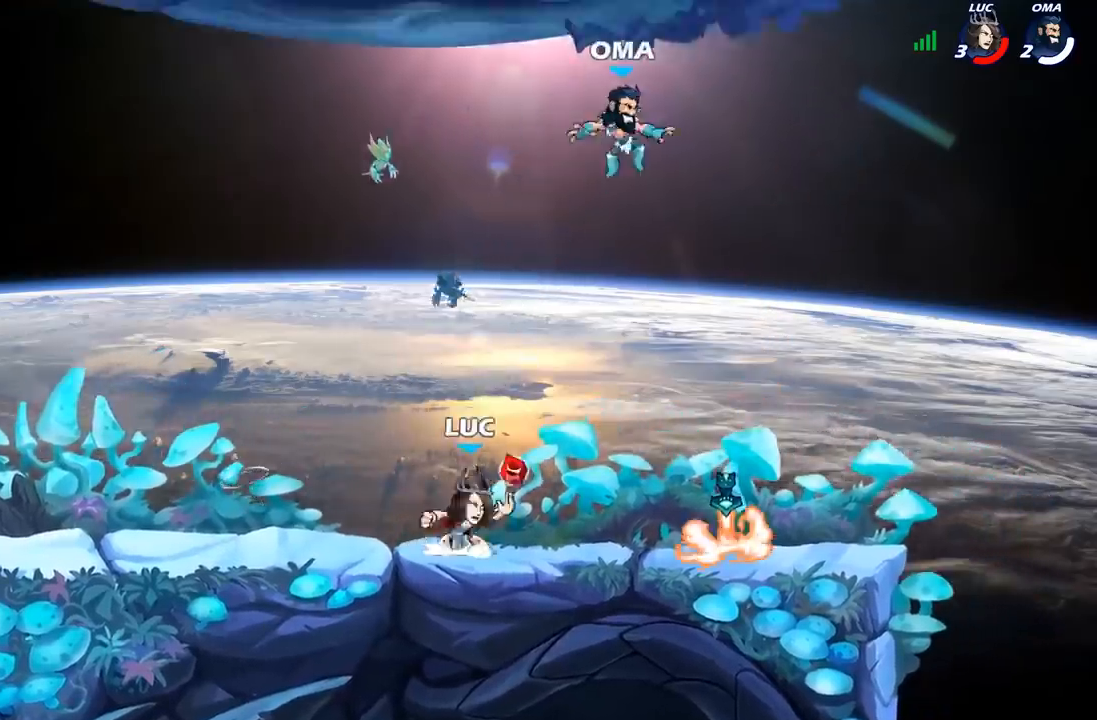
{"buttons": [], "left_stick": "center", "right_stick": "center", "events": [[67, "X", "down"], [117, "A", "up"], [150, "X", "up"], [467, "left_stick", "center"]]}
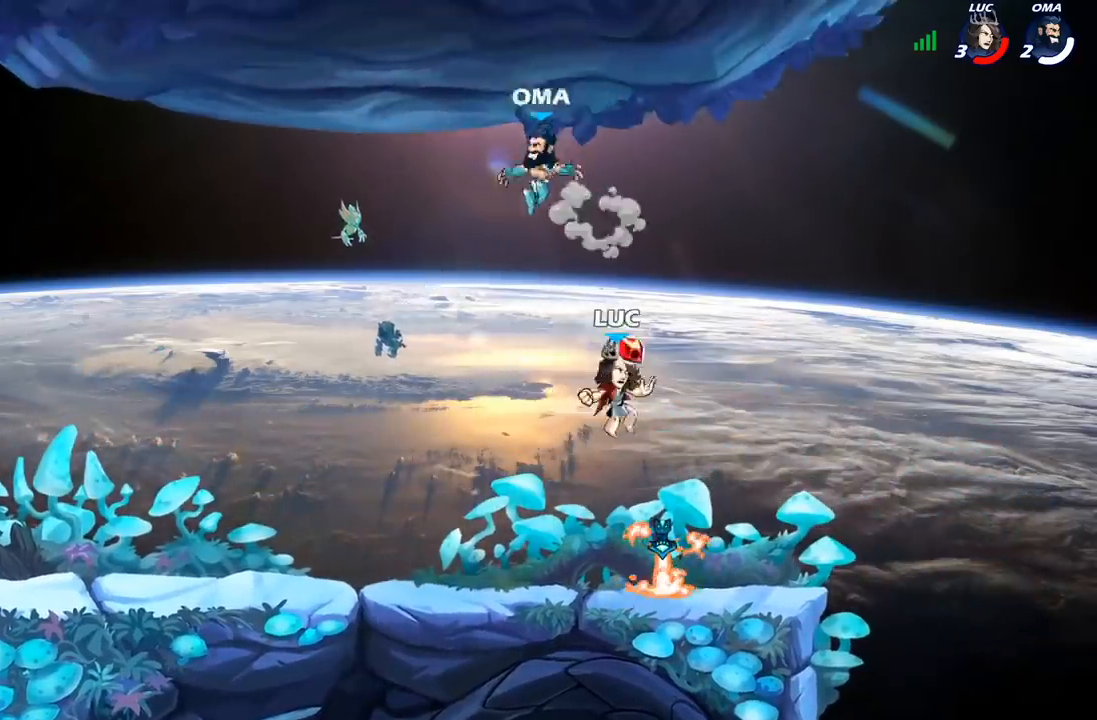
{"buttons": [], "left_stick": "right", "right_stick": "center", "events": [[50, "left_stick", "left"], [100, "B", "down"], [167, "left_stick", "center"], [183, "B", "up"], [483, "left_stick", "right"]]}
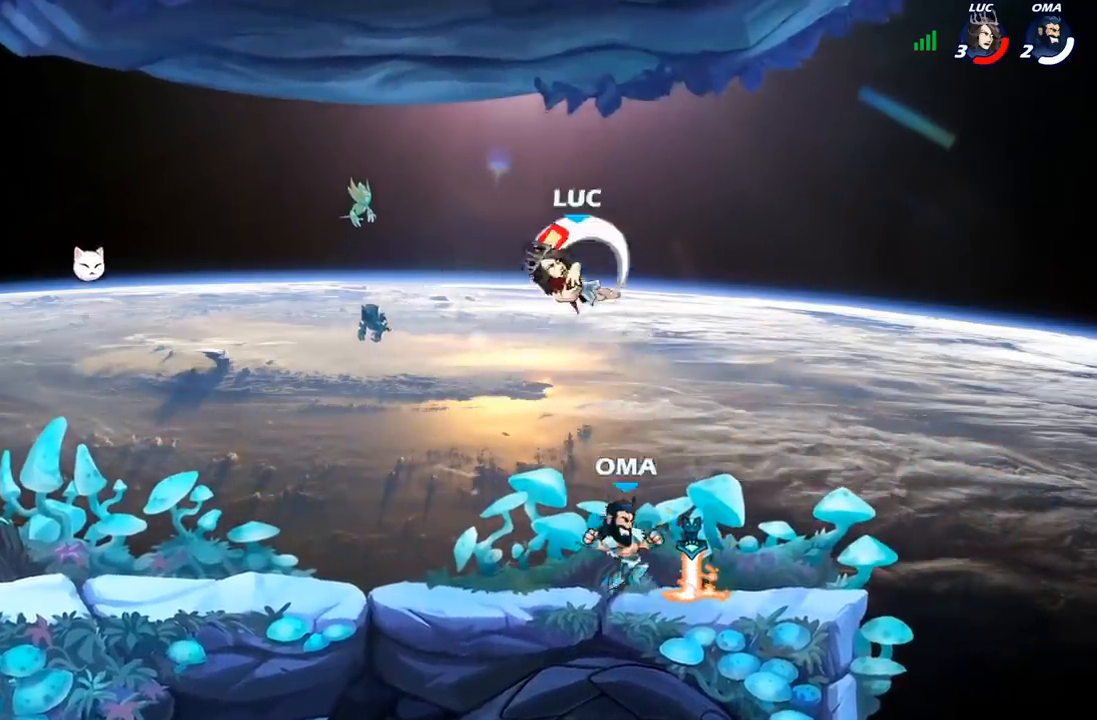
{"buttons": [], "left_stick": "down-left", "right_stick": "center", "events": [[483, "left_stick", "down-left"]]}
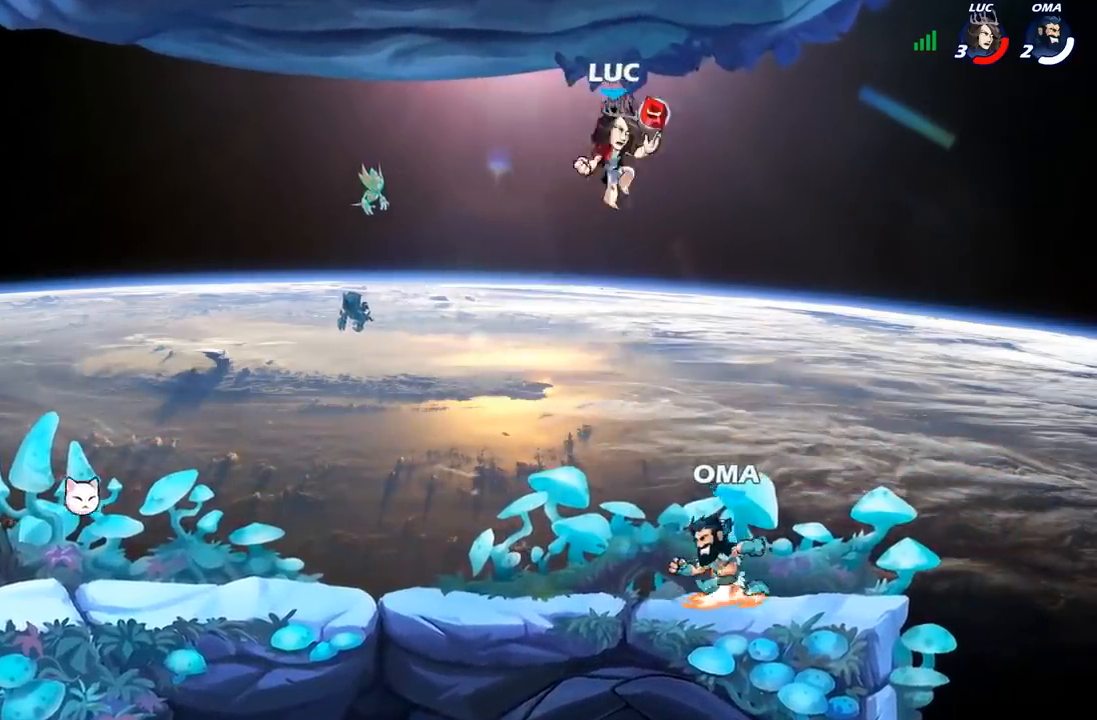
{"buttons": [], "left_stick": "right", "right_stick": "center", "events": [[67, "X", "down"], [183, "X", "up"], [200, "left_stick", "down-right"], [367, "left_stick", "right"]]}
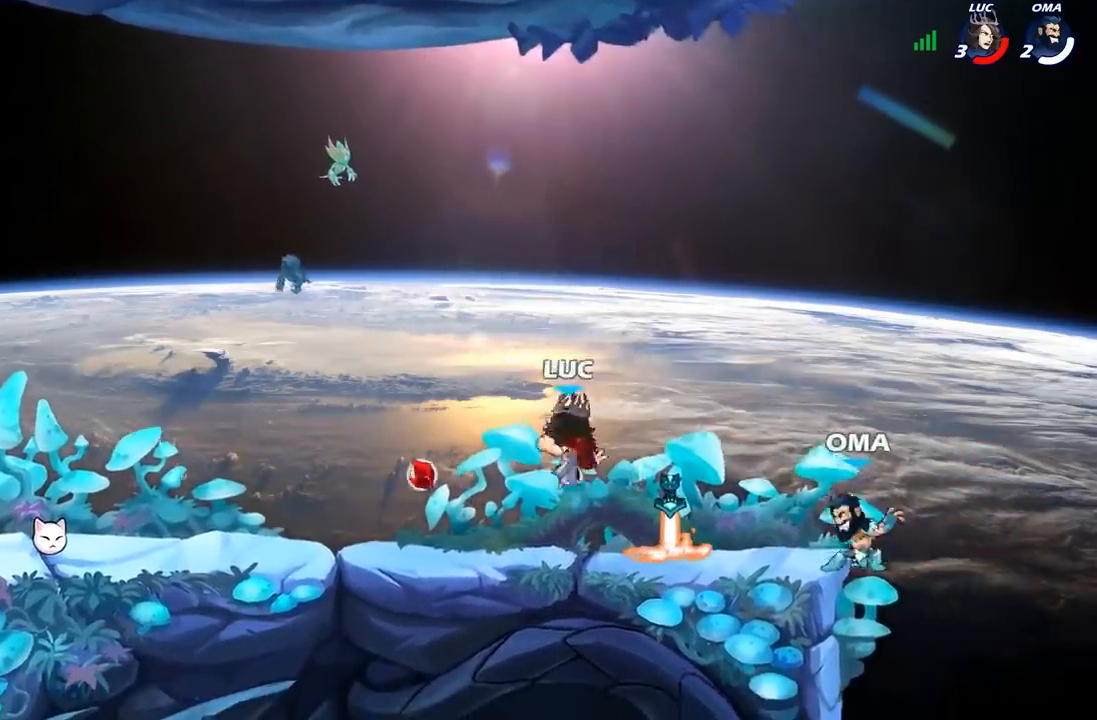
{"buttons": [], "left_stick": "center", "right_stick": "center", "events": [[100, "X", "down"], [183, "X", "up"], [283, "left_stick", "center"]]}
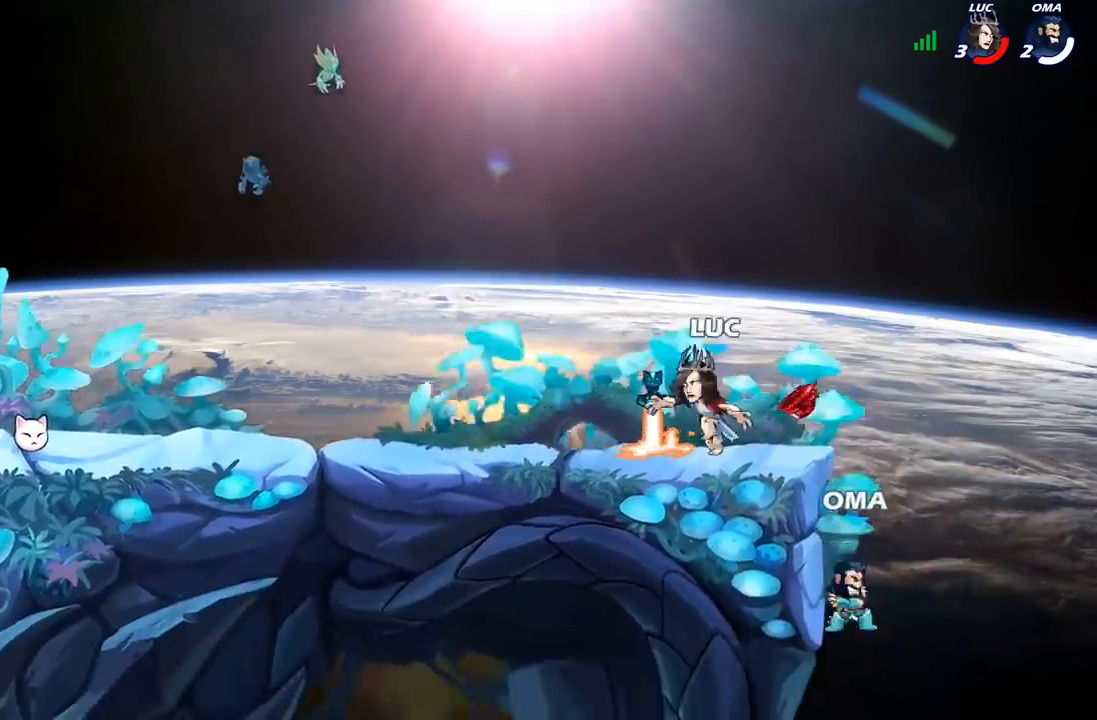
{"buttons": [], "left_stick": "center", "right_stick": "center", "events": []}
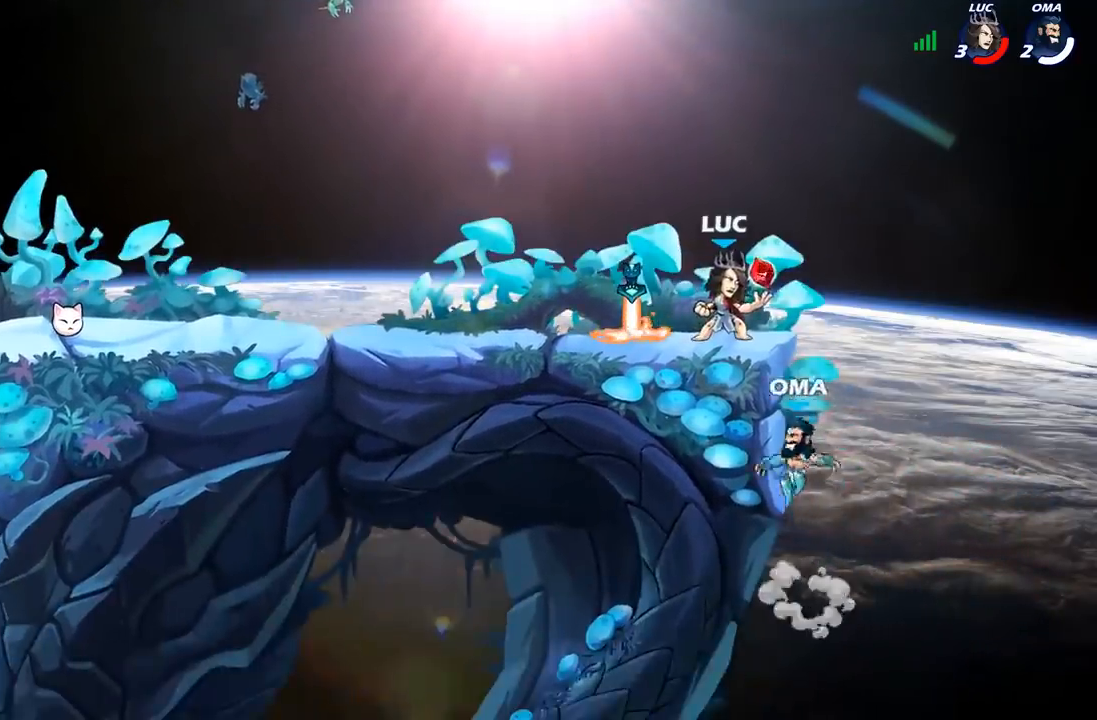
{"buttons": [], "left_stick": "center", "right_stick": "center", "events": [[67, "X", "down"], [167, "X", "up"], [250, "X", "down"], [350, "X", "up"]]}
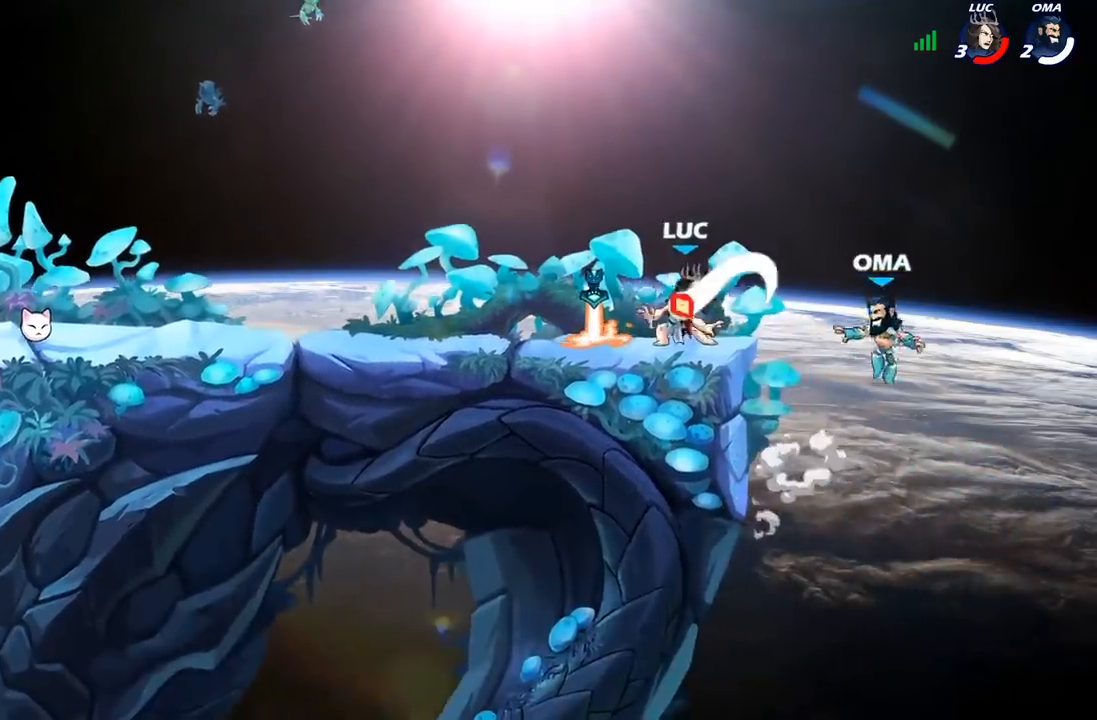
{"buttons": [], "left_stick": "up-left", "right_stick": "center", "events": [[33, "left_stick", "left"], [467, "left_stick", "up-left"]]}
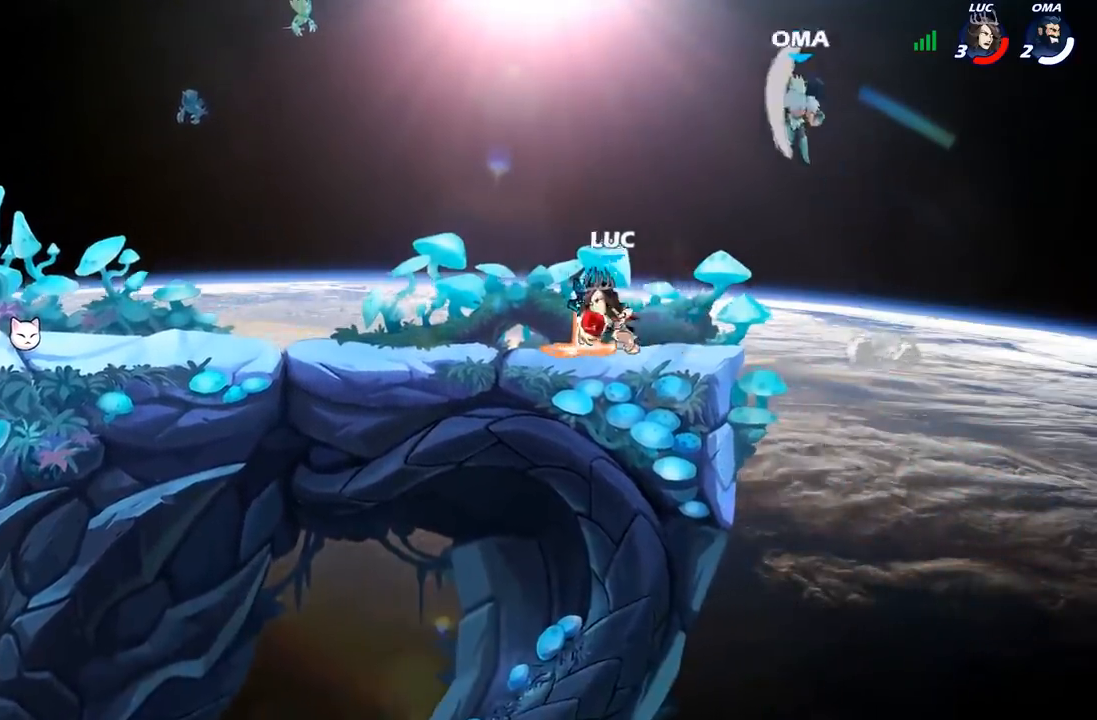
{"buttons": [], "left_stick": "center", "right_stick": "center", "events": [[167, "left_stick", "right"], [317, "left_stick", "center"], [417, "B", "down"], [500, "B", "up"]]}
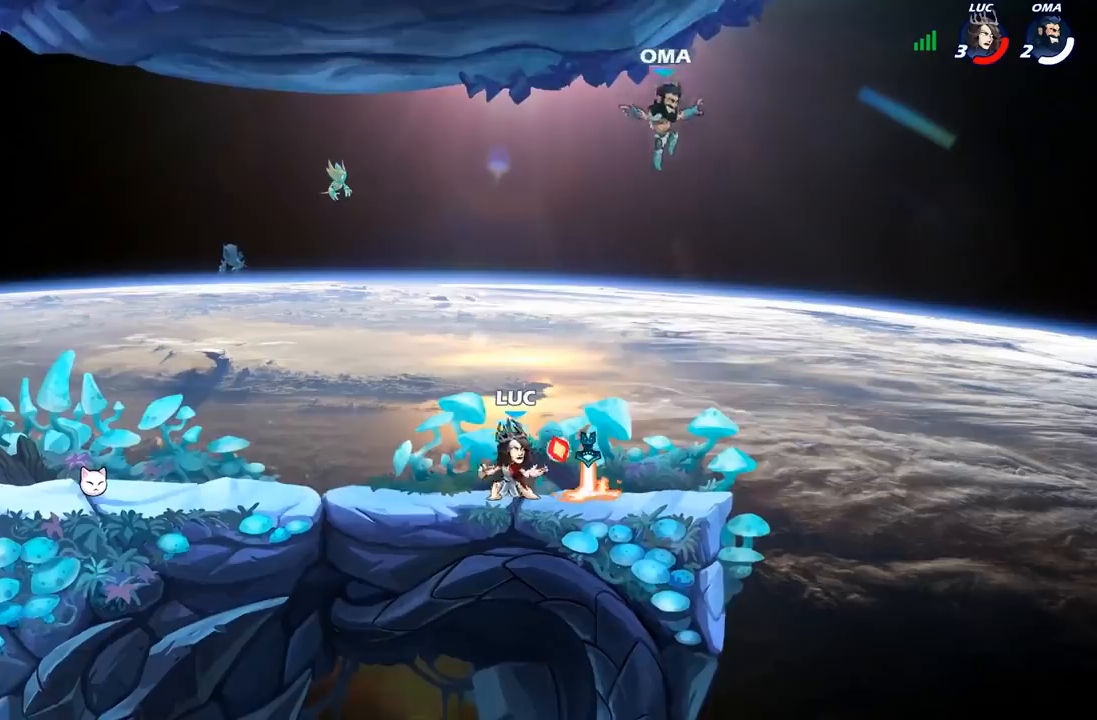
{"buttons": [], "left_stick": "center", "right_stick": "center", "events": [[317, "left_stick", "right"], [467, "left_stick", "center"]]}
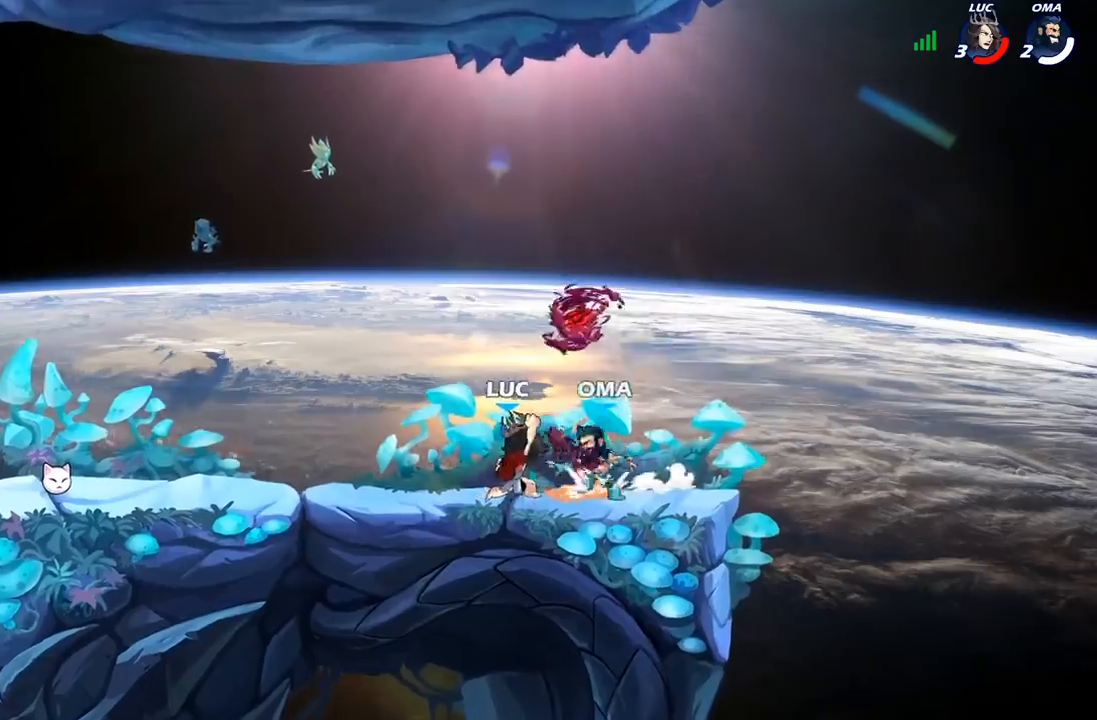
{"buttons": [], "left_stick": "center", "right_stick": "center", "events": [[283, "X", "down"], [383, "X", "up"]]}
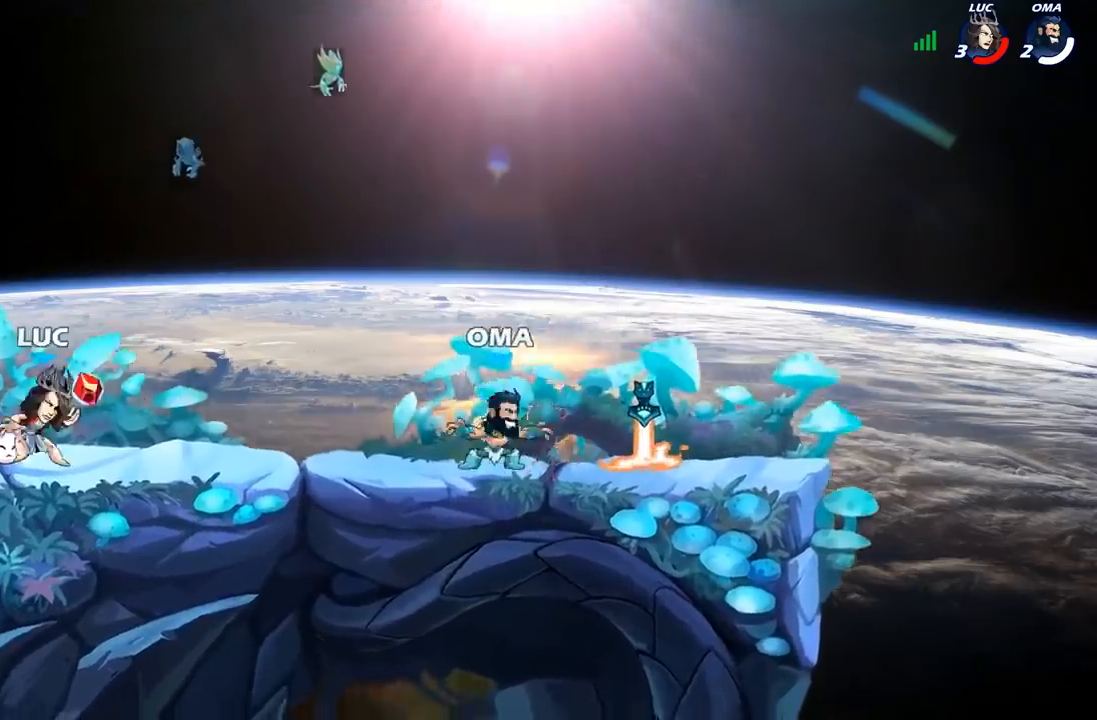
{"buttons": [], "left_stick": "right", "right_stick": "center", "events": [[33, "left_stick", "right"], [167, "R2", "down"], [350, "R2", "up"]]}
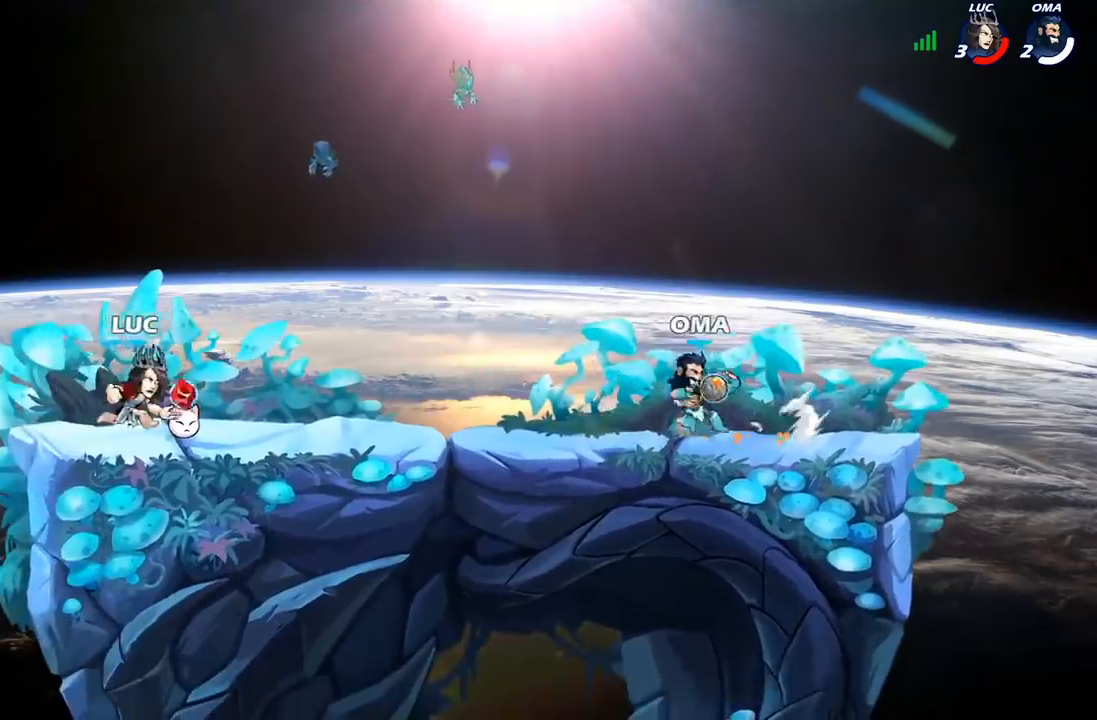
{"buttons": [], "left_stick": "left", "right_stick": "center", "events": [[217, "A", "down"], [217, "left_stick", "down-left"], [250, "A", "up"], [317, "left_stick", "left"]]}
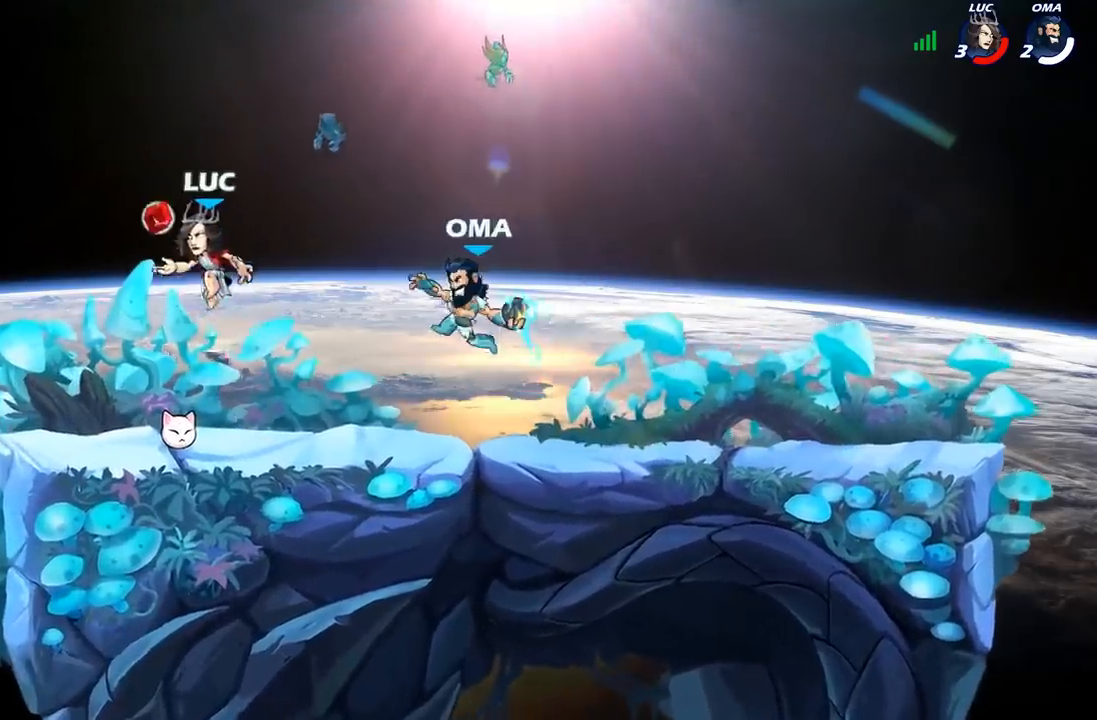
{"buttons": [], "left_stick": "left", "right_stick": "center", "events": [[117, "left_stick", "down"], [250, "left_stick", "down-left"], [383, "left_stick", "left"]]}
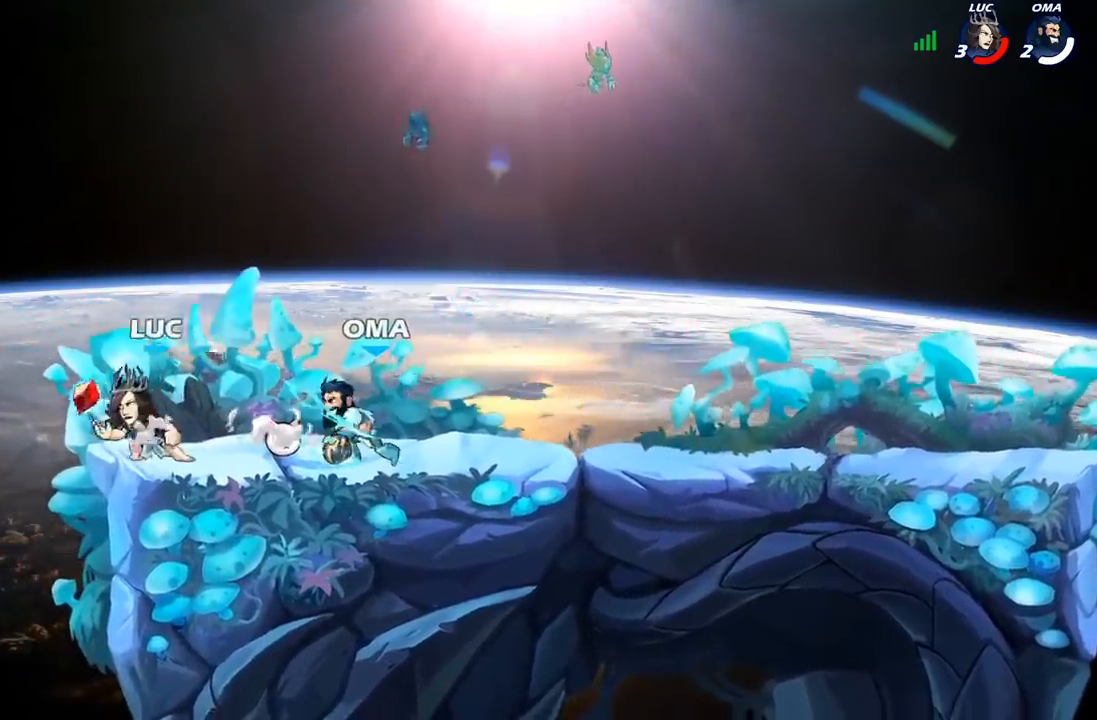
{"buttons": [], "left_stick": "center", "right_stick": "center", "events": [[50, "left_stick", "right"], [217, "R2", "down"], [283, "X", "down"], [317, "R2", "up"], [400, "X", "up"], [483, "left_stick", "center"]]}
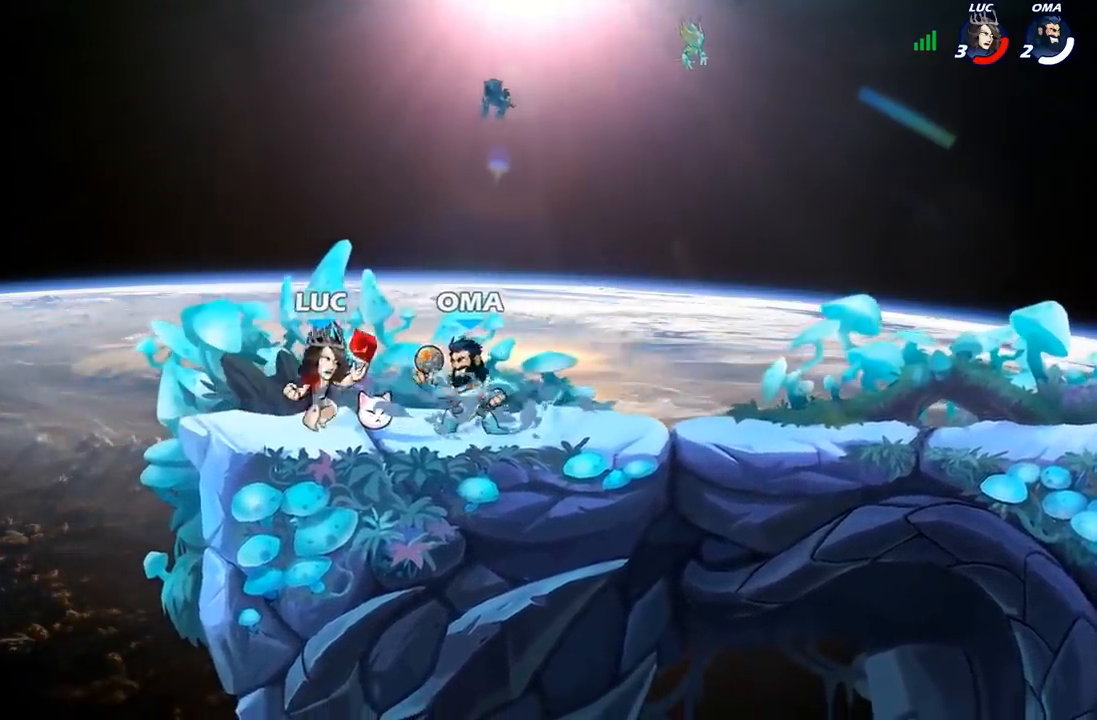
{"buttons": [], "left_stick": "center", "right_stick": "center", "events": [[150, "left_stick", "down"], [167, "X", "down"], [233, "X", "up"], [283, "left_stick", "center"]]}
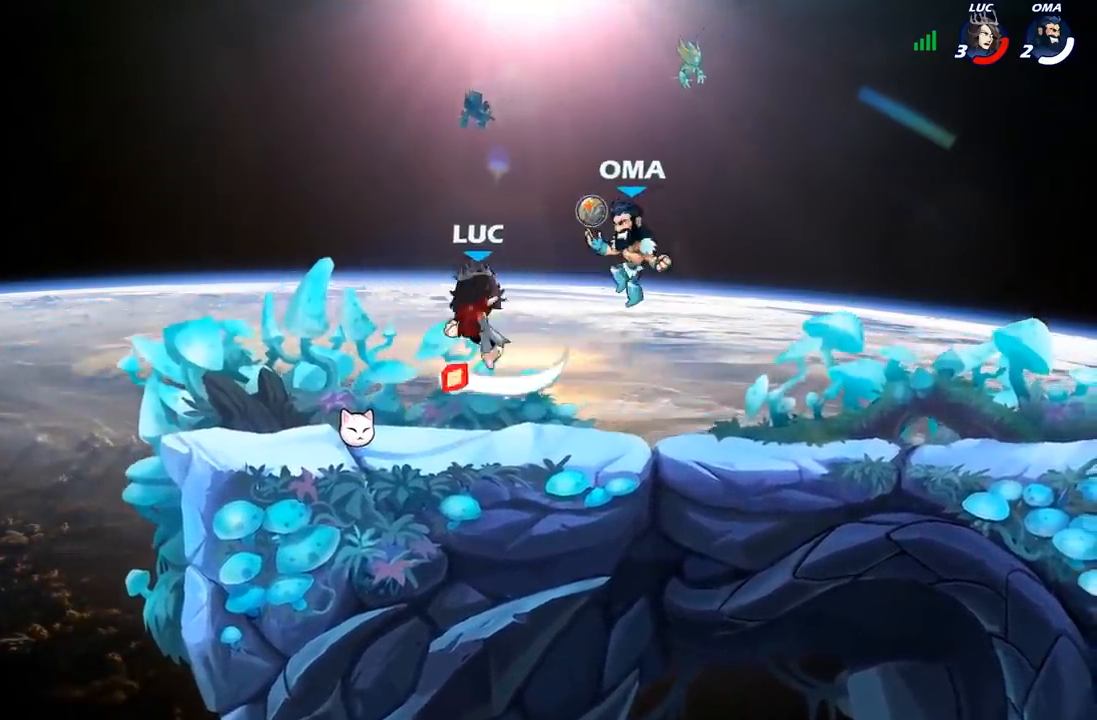
{"buttons": [], "left_stick": "up-left", "right_stick": "center", "events": [[150, "left_stick", "up-left"], [250, "A", "down"], [283, "R2", "down"], [433, "A", "up"], [483, "R2", "up"]]}